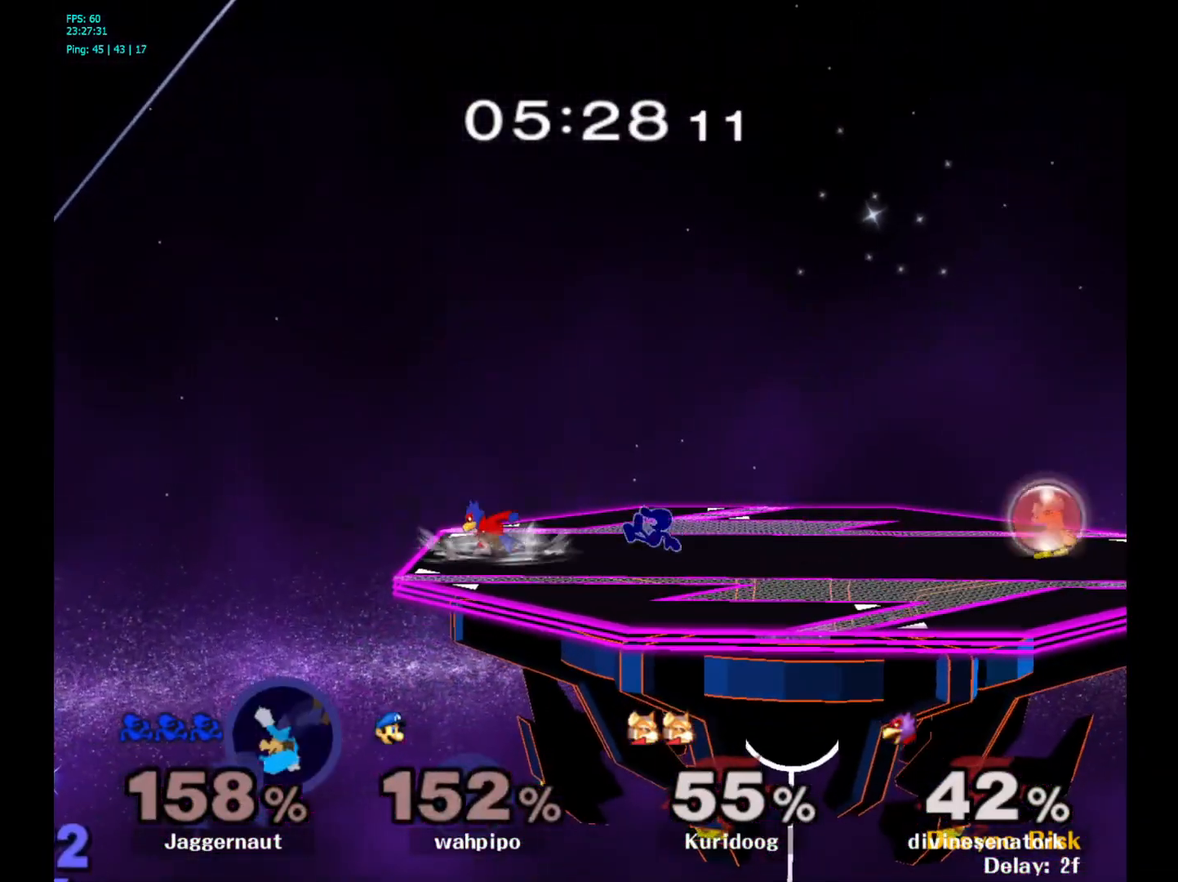
Gameplay with a controller (Nintendo layout); each line is a JSON object with the inputs held at the frame after it. "events" lists button and stick changes between this image and that frame as [ms after this image, input, new state], when the widget could be followed in between. Not read: L3 R3.
{"buttons": ["R1"], "left_stick": "down-left", "right_stick": "center", "events": [[50, "A", "down"], [167, "A", "up"], [200, "left_stick", "center"], [350, "left_stick", "down-left"], [383, "R1", "down"]]}
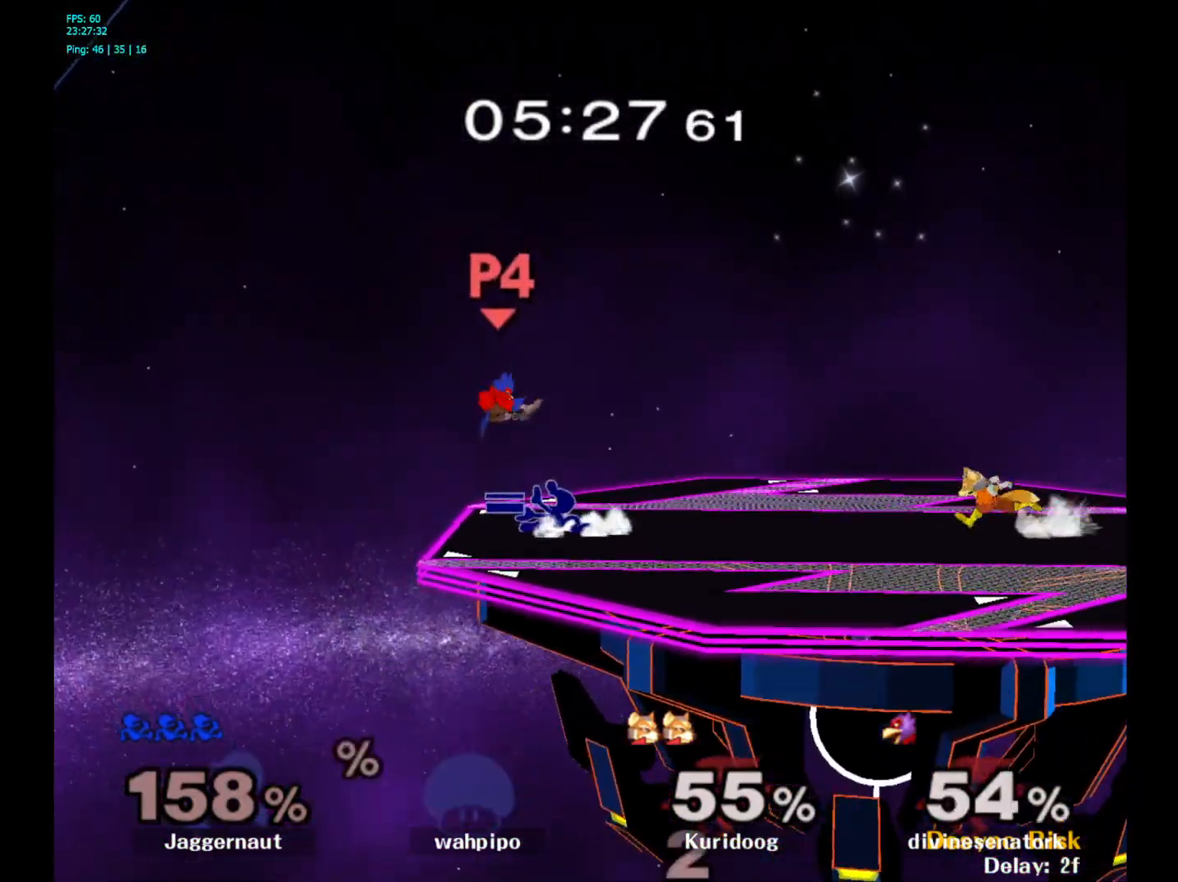
{"buttons": [], "left_stick": "center", "right_stick": "center", "events": [[50, "R1", "up"], [50, "left_stick", "center"], [317, "left_stick", "left"], [333, "Y", "down"], [367, "Y", "up"], [467, "left_stick", "center"]]}
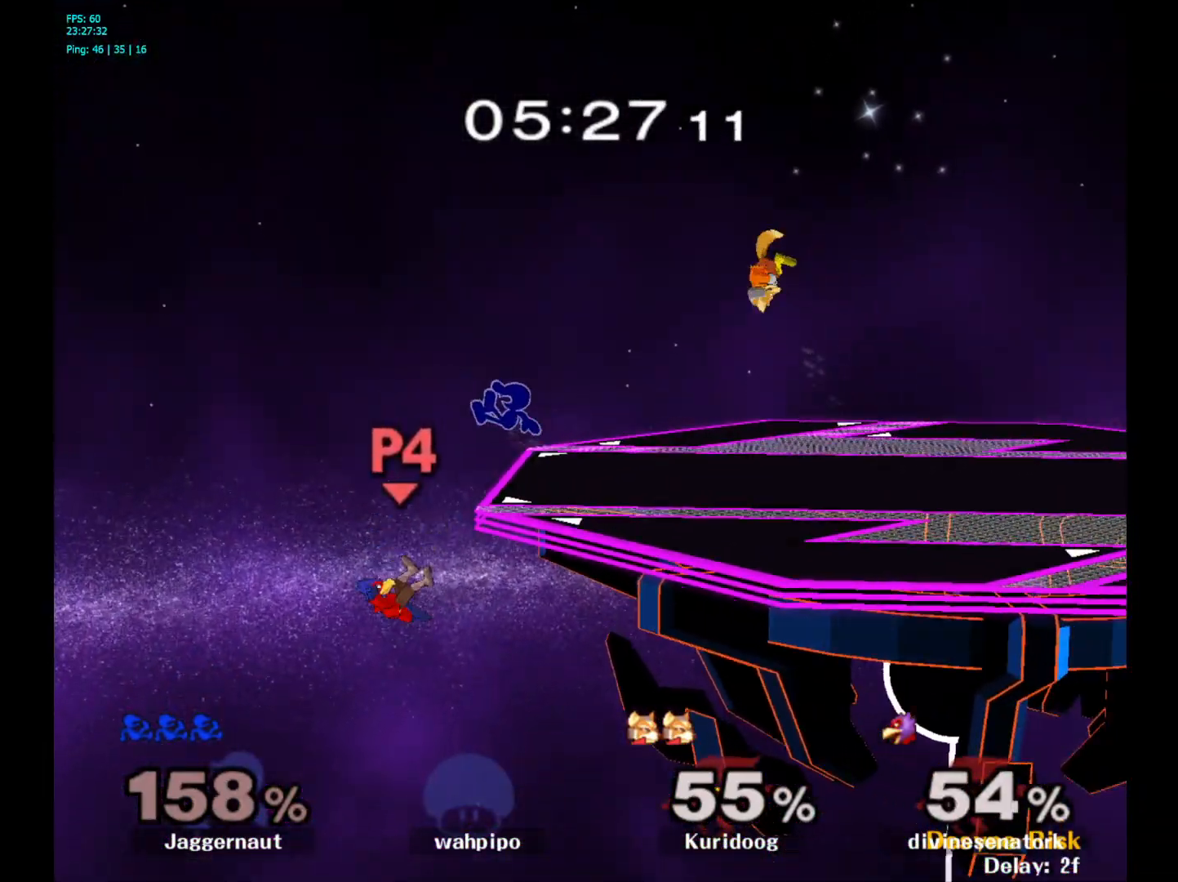
{"buttons": [], "left_stick": "right", "right_stick": "center", "events": [[67, "left_stick", "right"], [333, "left_stick", "down"], [483, "left_stick", "right"]]}
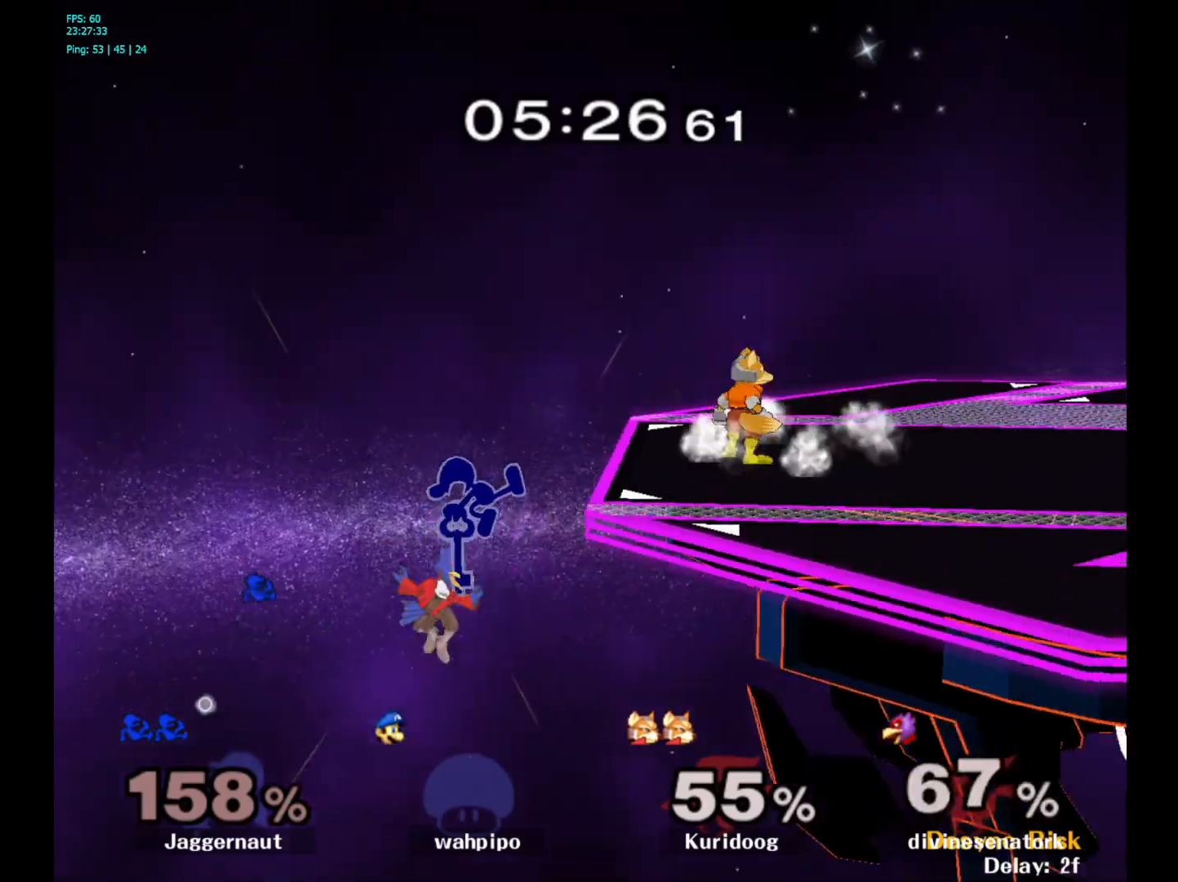
{"buttons": ["Y"], "left_stick": "up-right", "right_stick": "center", "events": [[50, "left_stick", "up-left"], [167, "left_stick", "up-right"], [267, "left_stick", "center"], [483, "Y", "down"], [483, "left_stick", "up-right"]]}
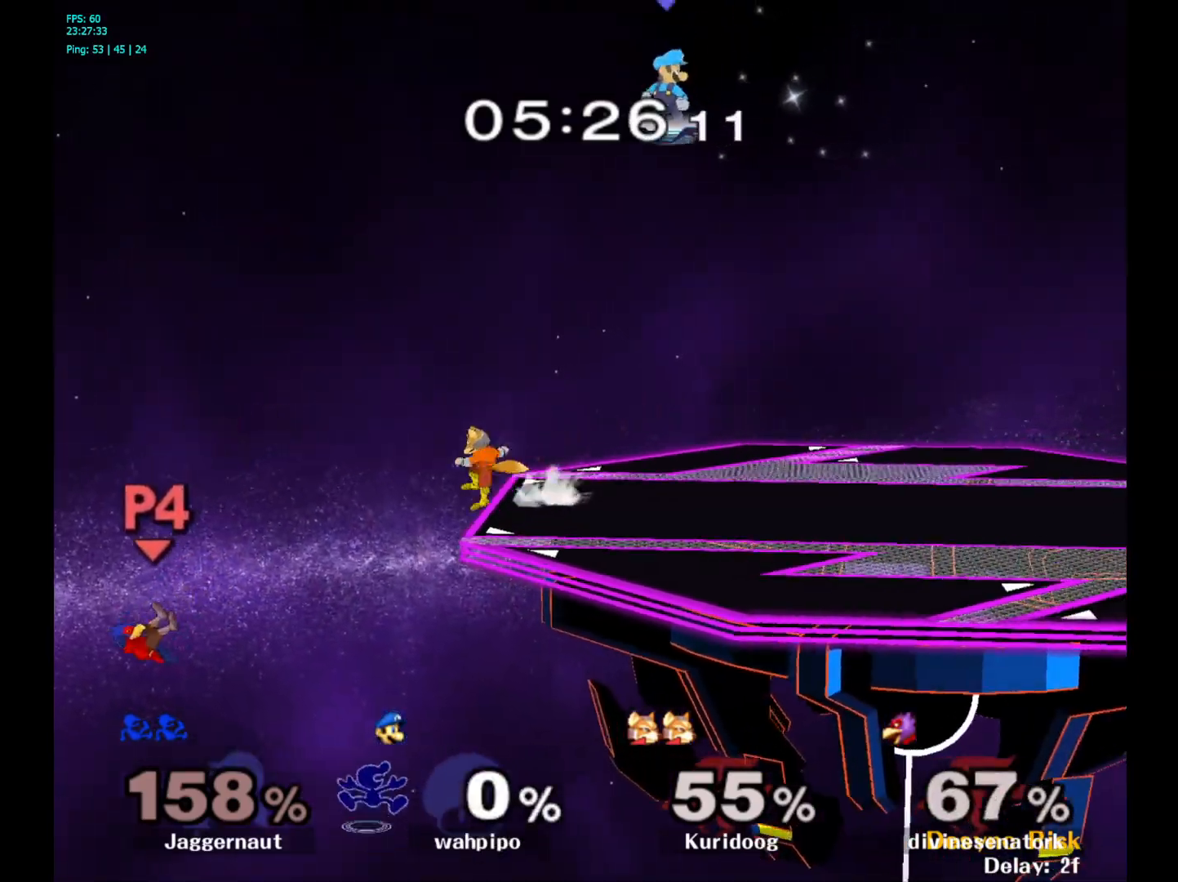
{"buttons": [], "left_stick": "up-right", "right_stick": "center", "events": [[67, "Y", "up"], [133, "B", "down"], [233, "B", "up"]]}
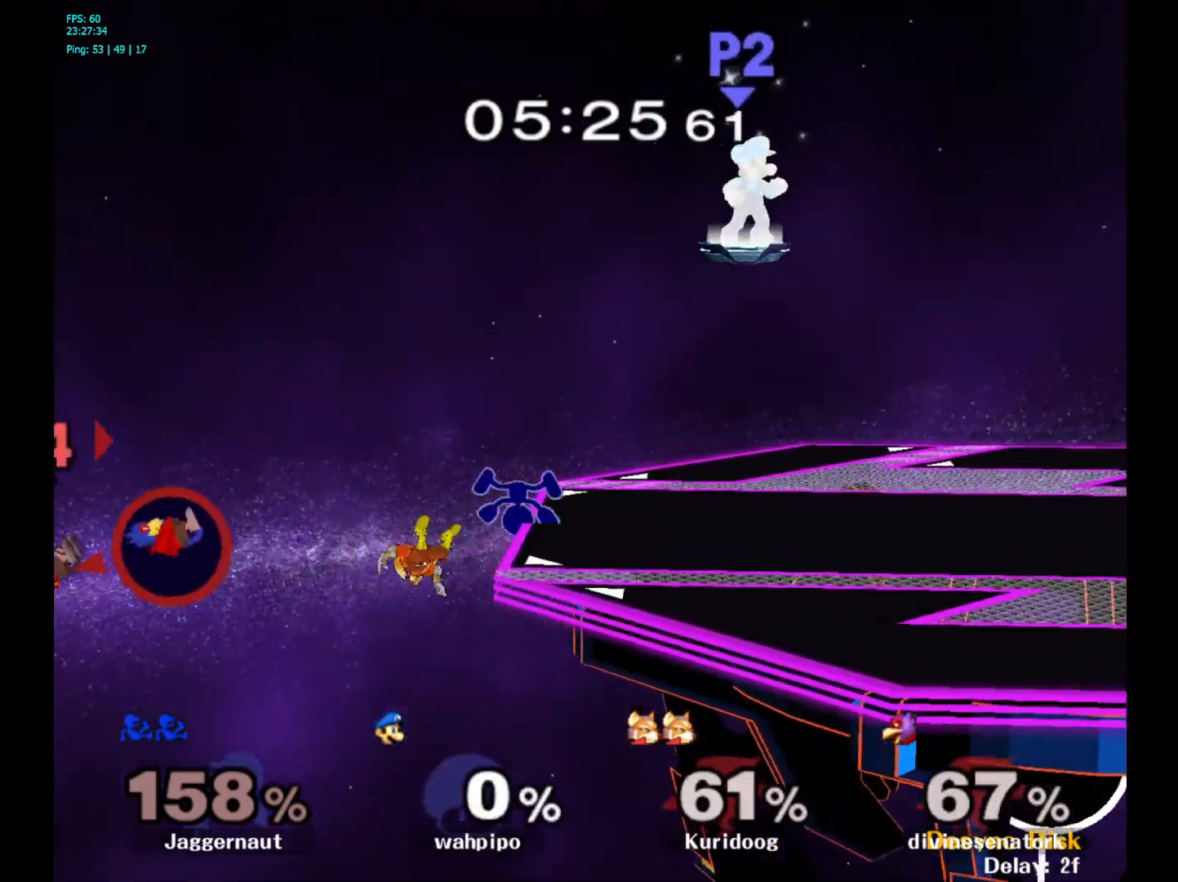
{"buttons": [], "left_stick": "down-right", "right_stick": "center", "events": [[300, "R1", "down"], [317, "left_stick", "down-right"], [500, "R1", "up"]]}
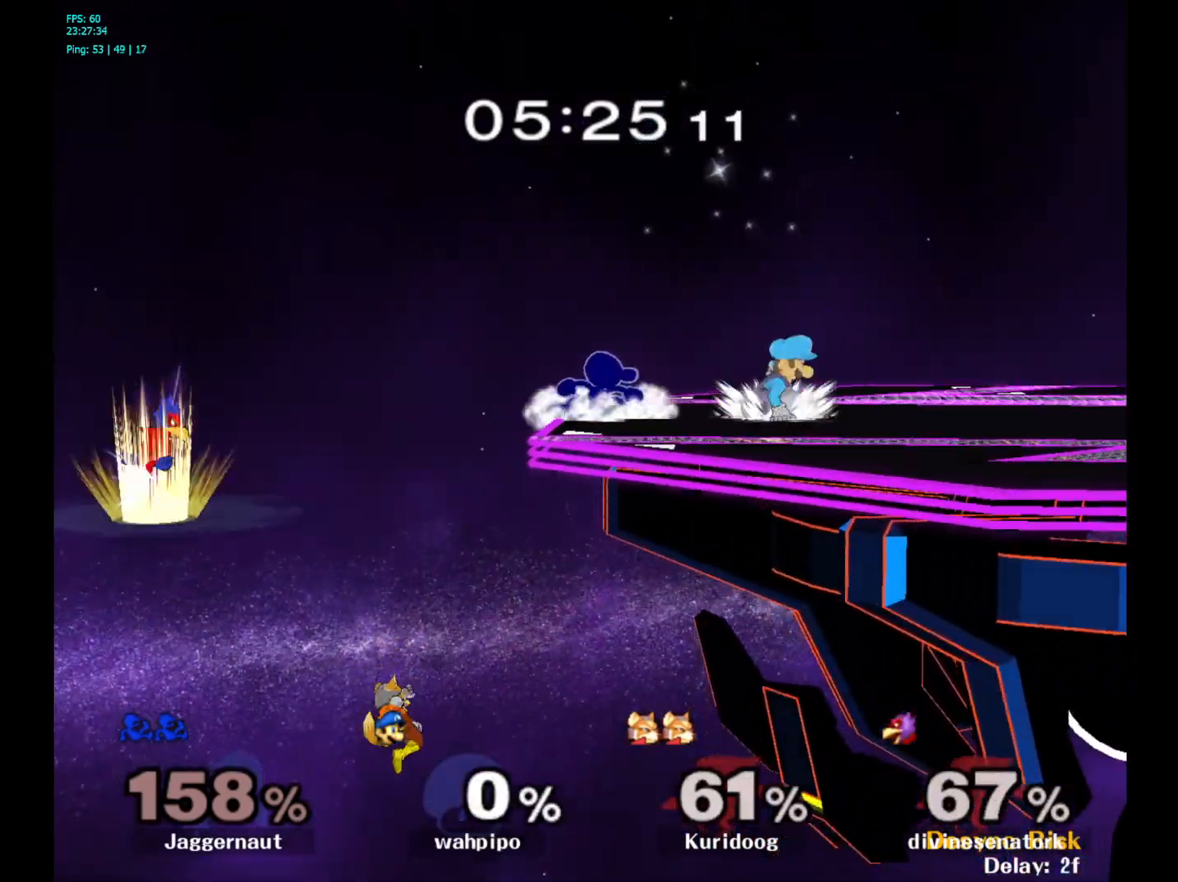
{"buttons": [], "left_stick": "left", "right_stick": "center", "events": [[50, "left_stick", "center"], [183, "Y", "down"], [233, "Y", "up"], [300, "left_stick", "left"], [383, "right_stick", "left"], [450, "right_stick", "center"]]}
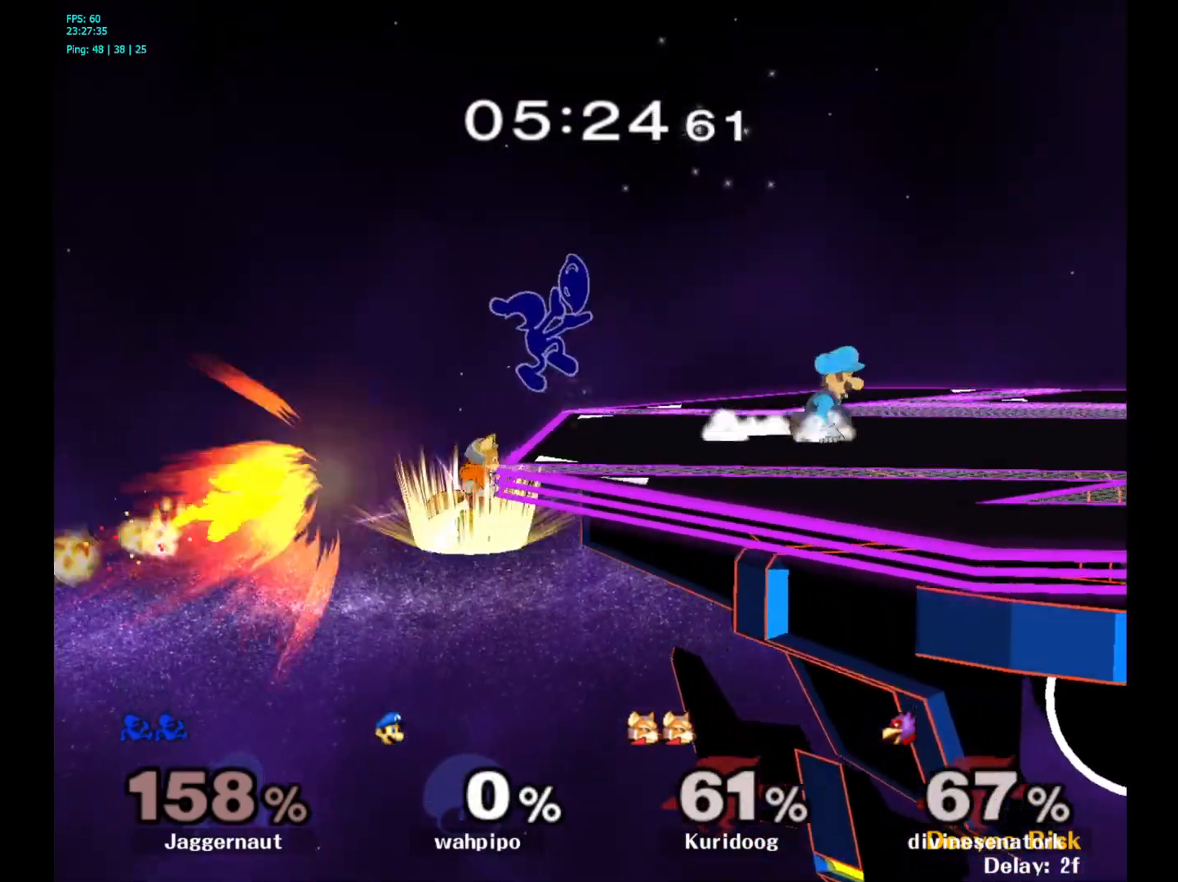
{"buttons": [], "left_stick": "right", "right_stick": "center", "events": [[283, "left_stick", "up-right"], [333, "left_stick", "right"]]}
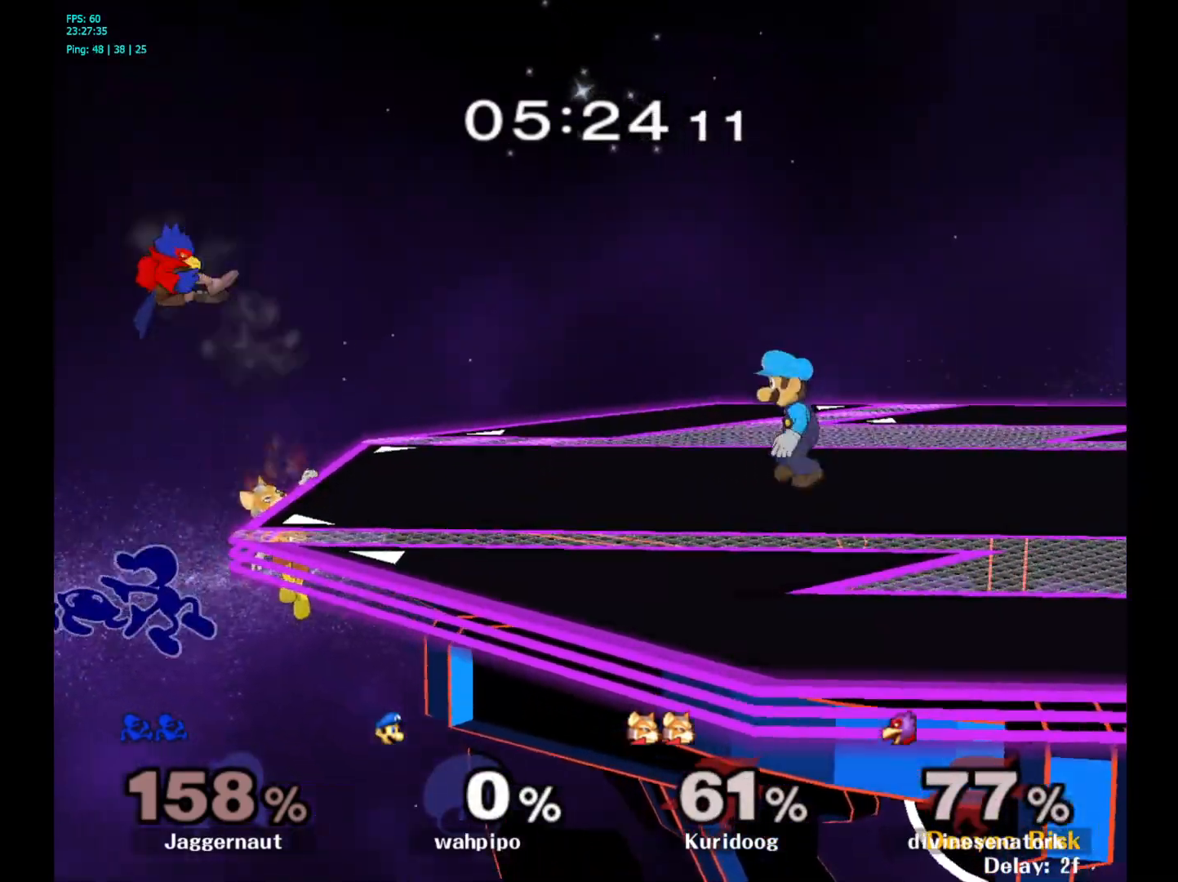
{"buttons": ["B"], "left_stick": "up-right", "right_stick": "center", "events": [[183, "left_stick", "center"], [417, "left_stick", "up-right"], [433, "B", "down"]]}
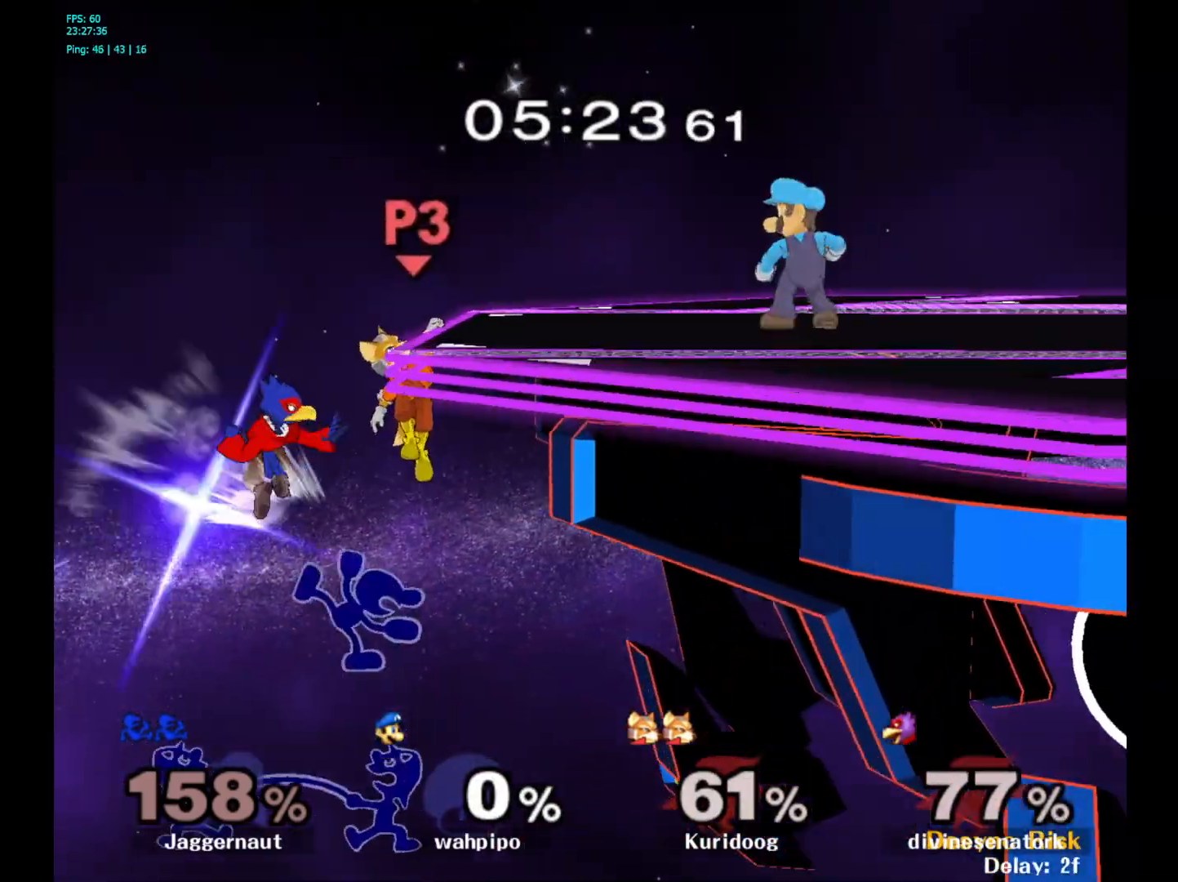
{"buttons": [], "left_stick": "up-right", "right_stick": "center", "events": [[33, "B", "up"], [267, "left_stick", "up-left"], [367, "left_stick", "up-right"]]}
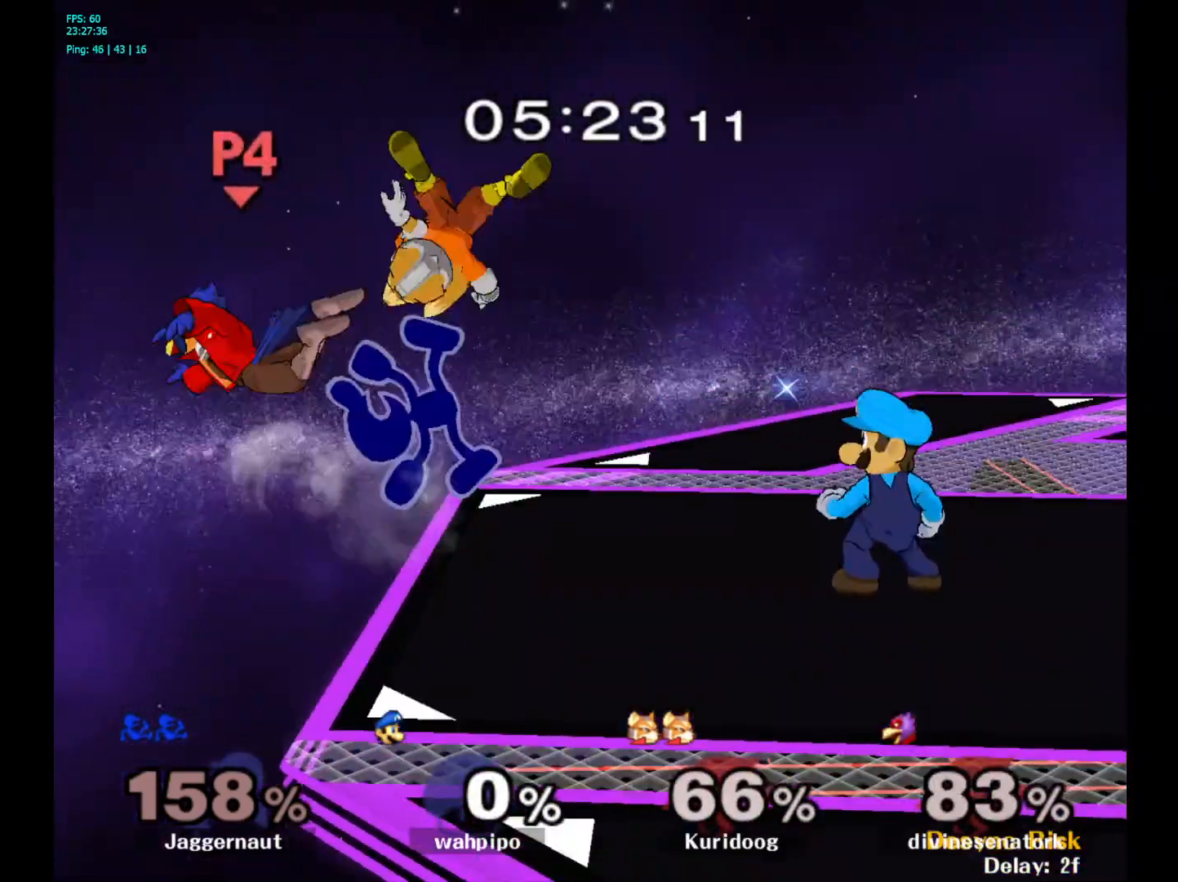
{"buttons": [], "left_stick": "center", "right_stick": "center", "events": [[333, "left_stick", "center"]]}
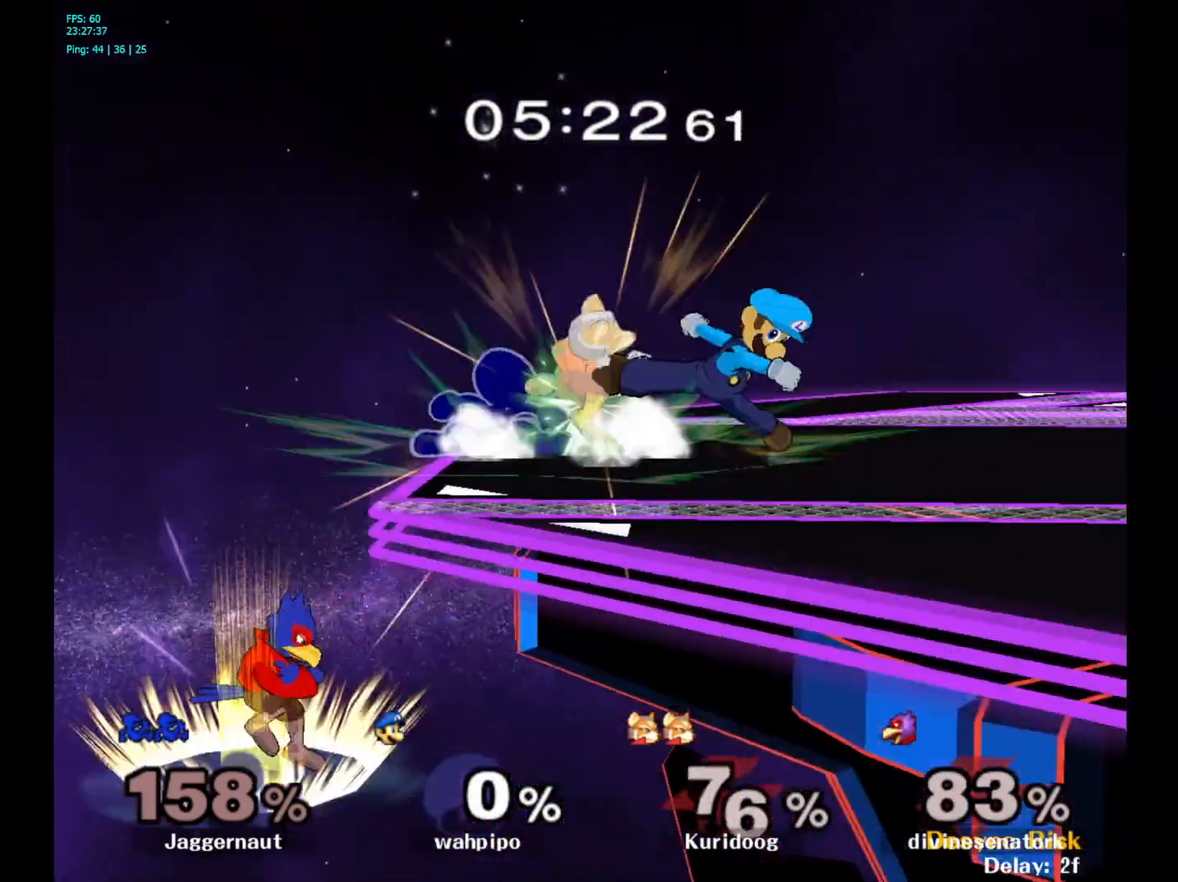
{"buttons": ["Y", "R1"], "left_stick": "center", "right_stick": "center", "events": [[117, "R1", "down"], [400, "Y", "down"]]}
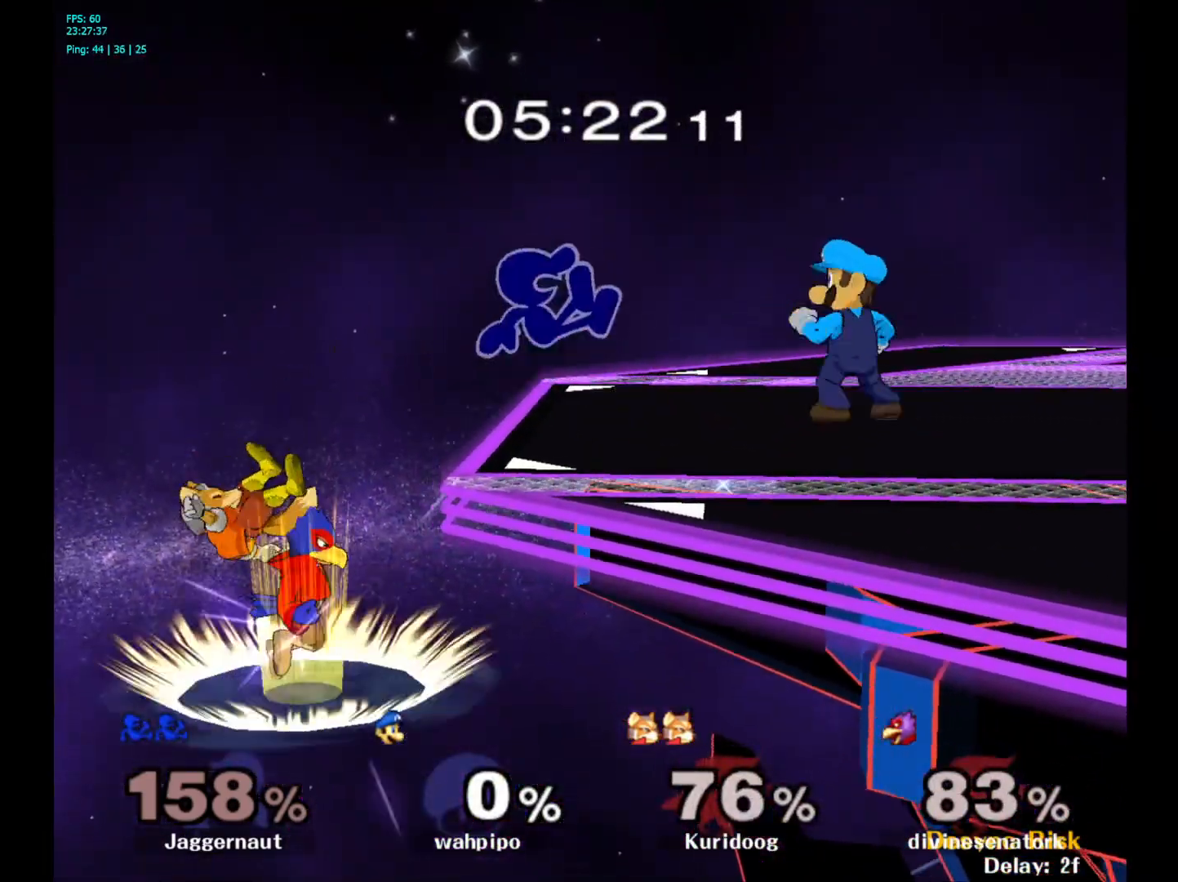
{"buttons": [], "left_stick": "down", "right_stick": "center", "events": [[83, "Y", "up"], [100, "R1", "up"], [183, "right_stick", "down"], [233, "right_stick", "center"], [383, "left_stick", "down"]]}
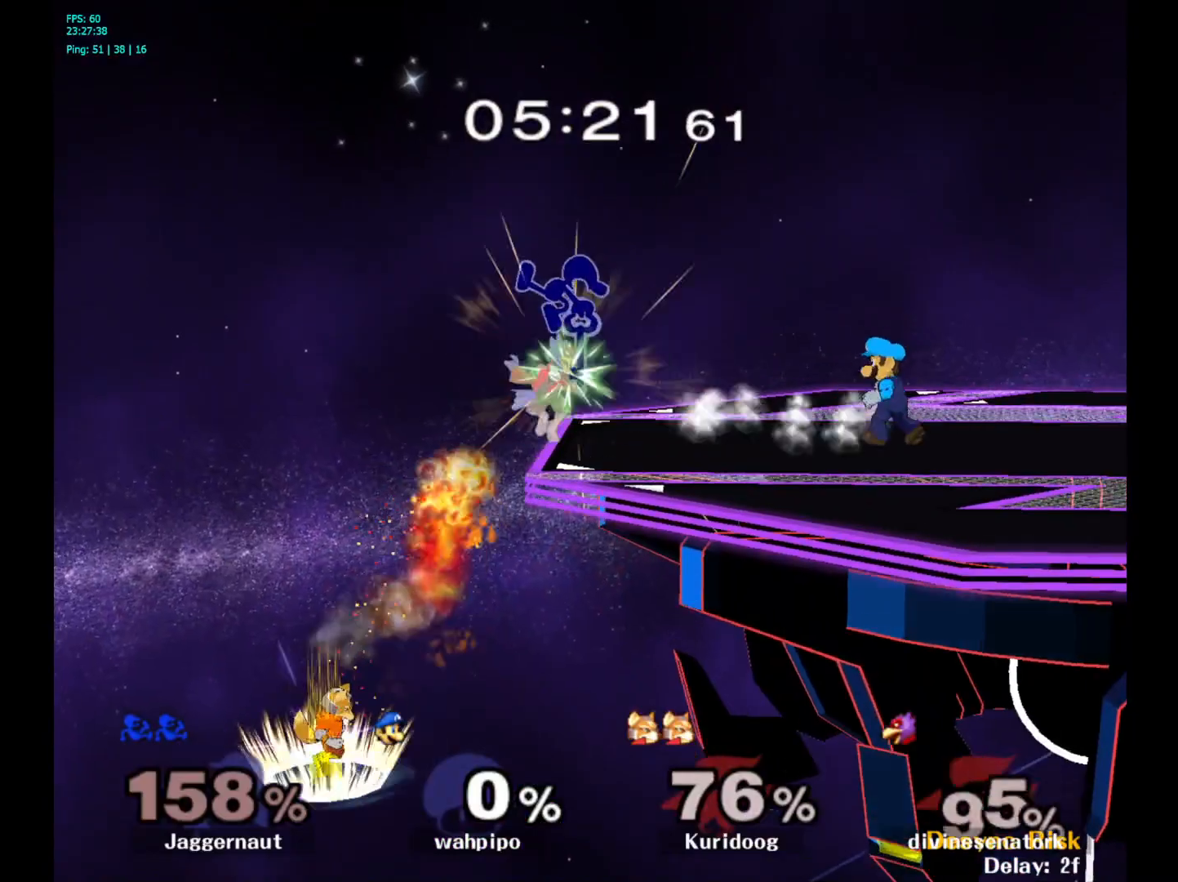
{"buttons": ["Y"], "left_stick": "center", "right_stick": "center", "events": [[83, "left_stick", "center"], [133, "left_stick", "down"], [167, "R1", "down"], [350, "R1", "up"], [350, "left_stick", "center"], [467, "Y", "down"]]}
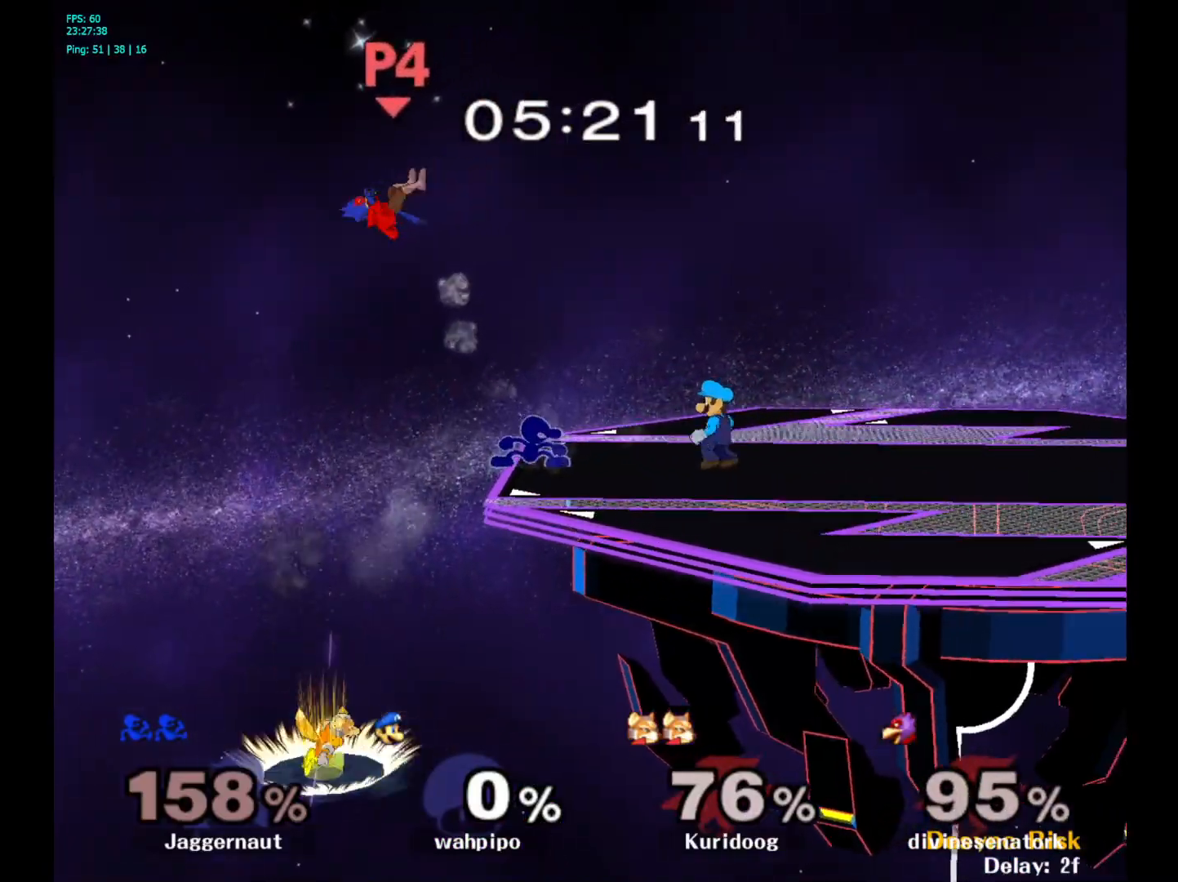
{"buttons": ["A"], "left_stick": "left", "right_stick": "center", "events": [[33, "left_stick", "left"], [283, "A", "down"], [400, "Y", "up"]]}
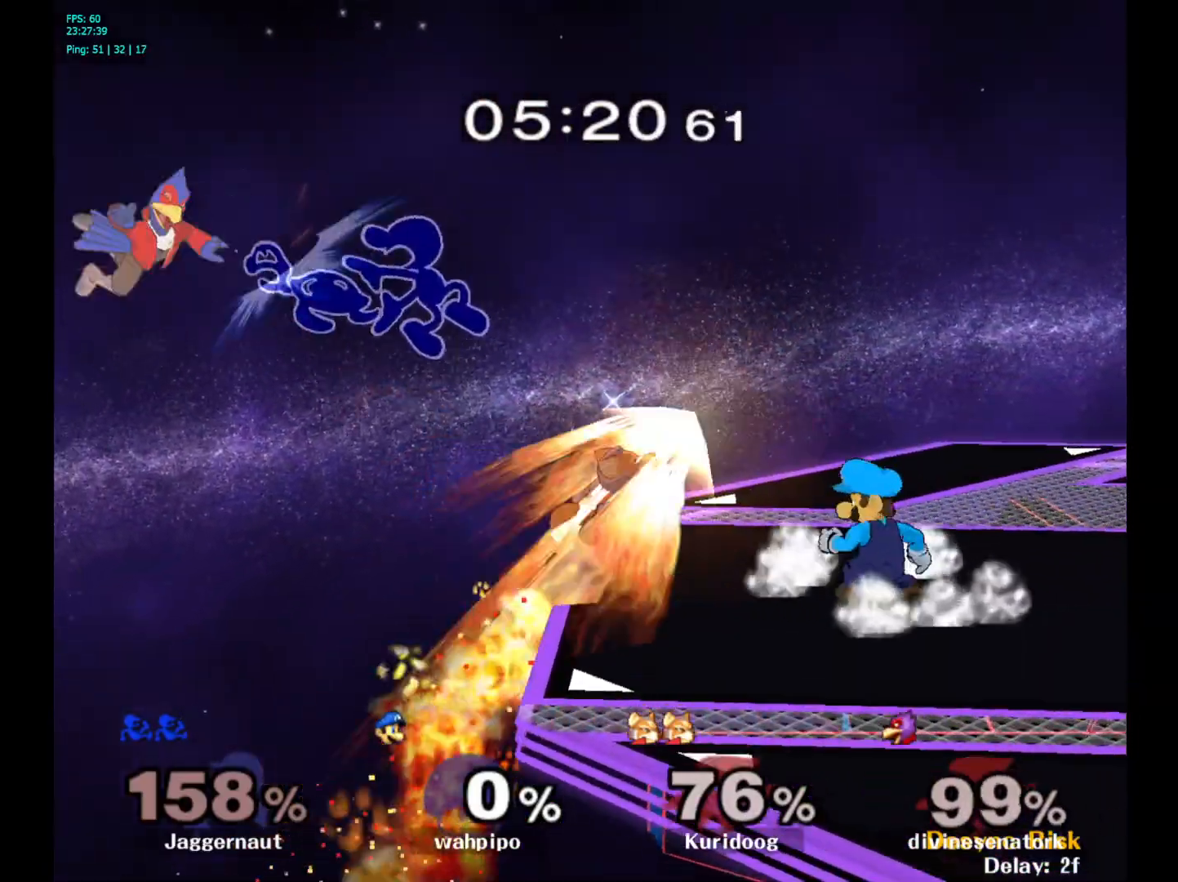
{"buttons": [], "left_stick": "right", "right_stick": "center", "events": [[33, "left_stick", "center"], [50, "A", "up"], [167, "left_stick", "right"]]}
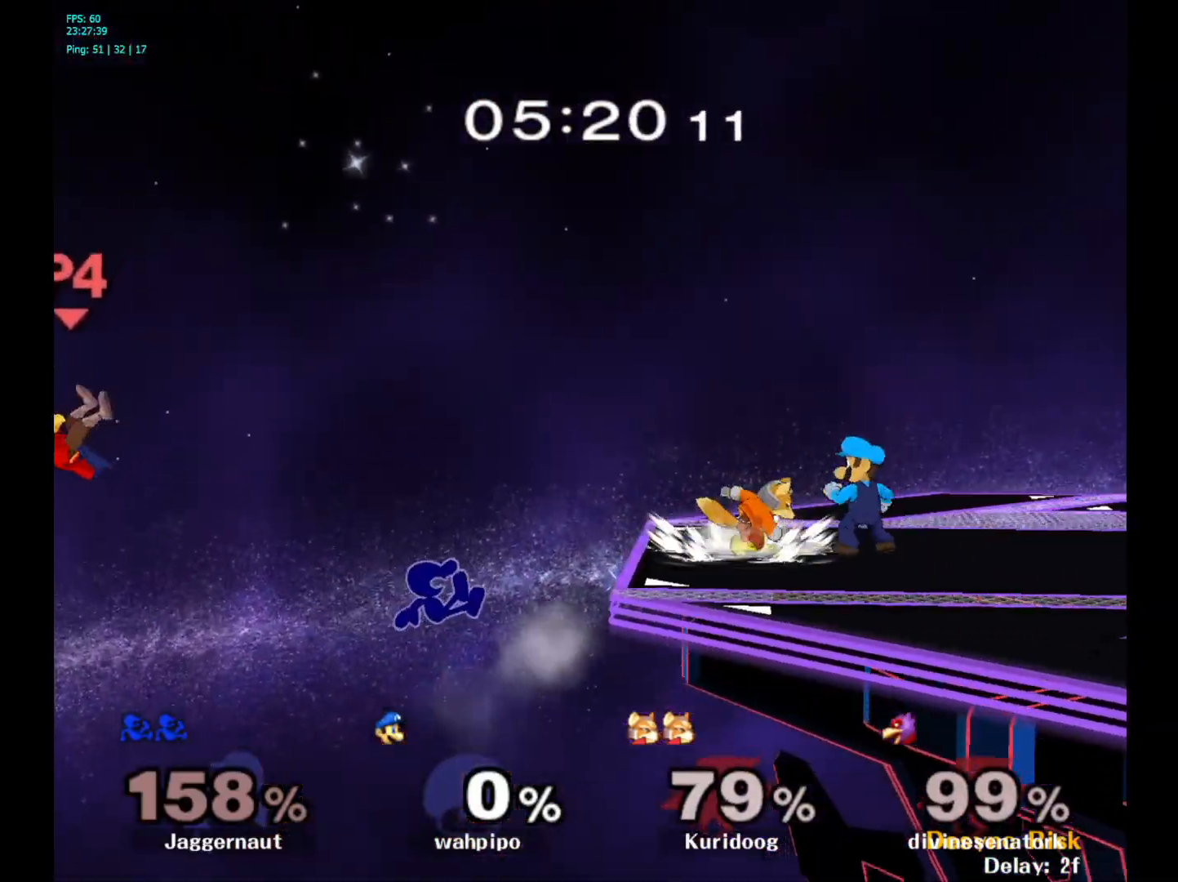
{"buttons": [], "left_stick": "up-right", "right_stick": "center", "events": [[17, "left_stick", "up-right"], [117, "left_stick", "center"], [383, "left_stick", "up"], [467, "left_stick", "up-right"]]}
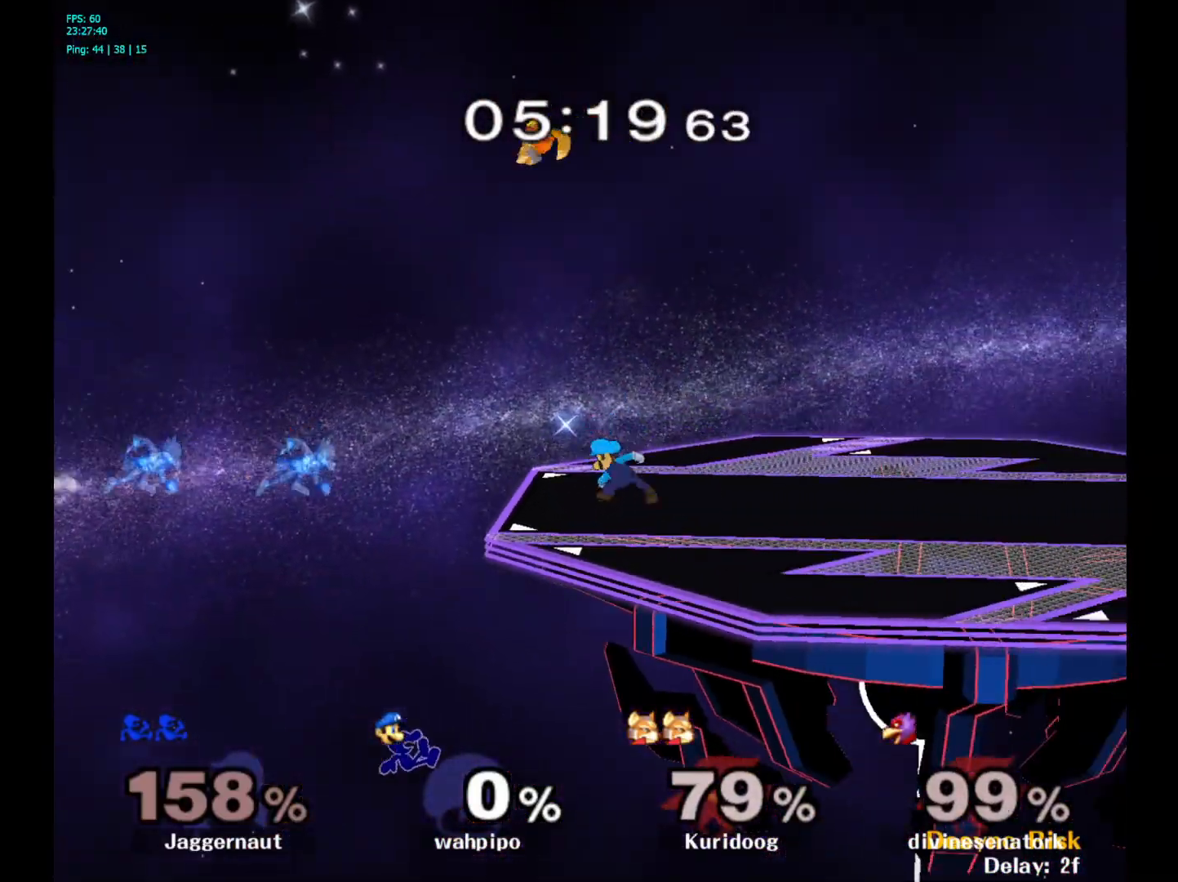
{"buttons": [], "left_stick": "up-right", "right_stick": "center", "events": [[83, "B", "down"], [250, "B", "up"]]}
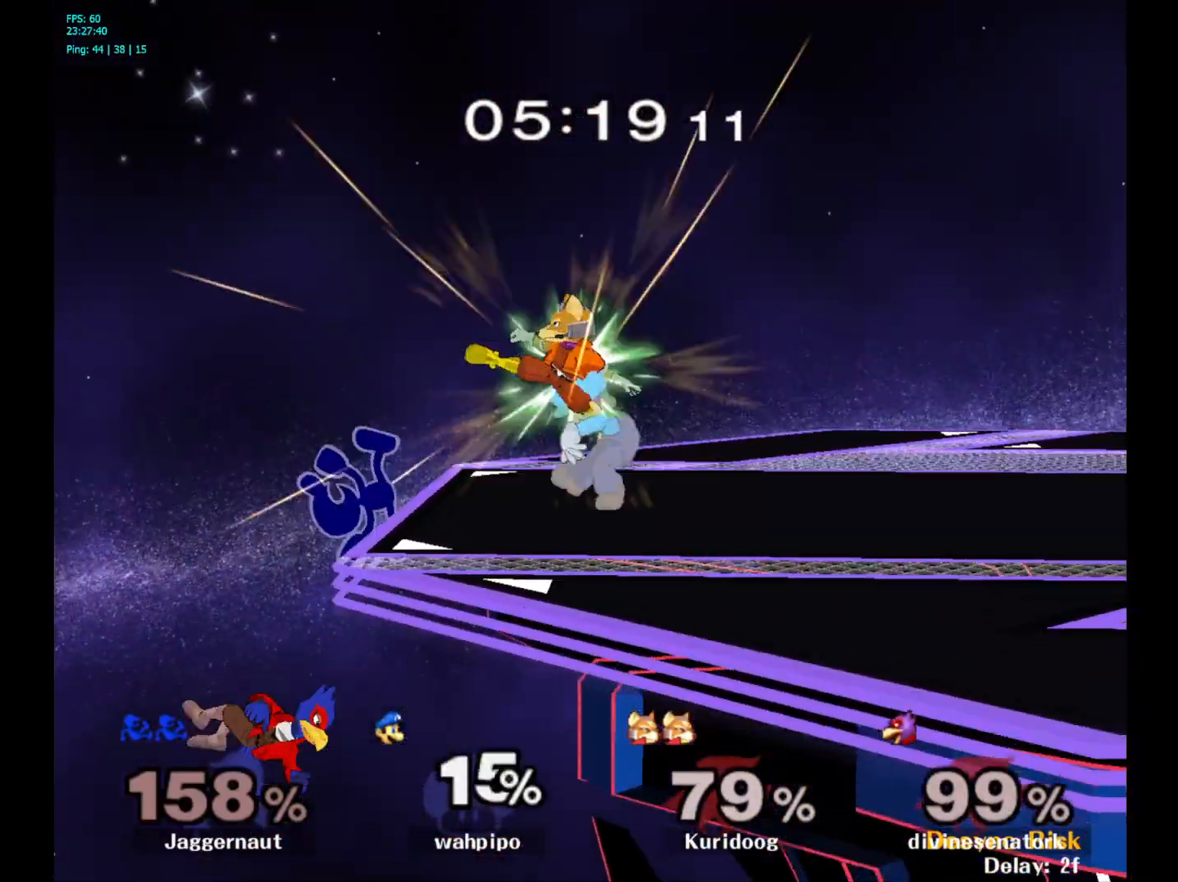
{"buttons": [], "left_stick": "center", "right_stick": "center", "events": [[150, "left_stick", "center"]]}
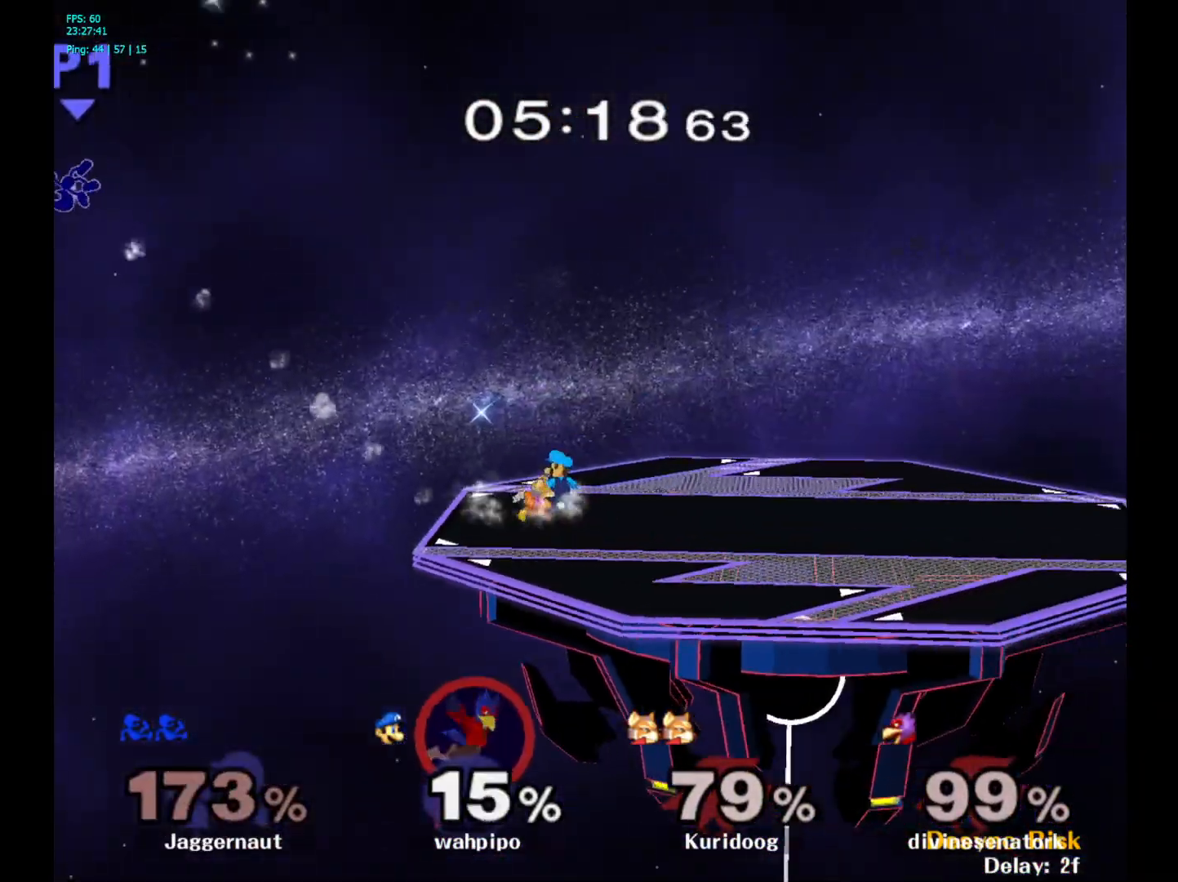
{"buttons": [], "left_stick": "center", "right_stick": "center", "events": [[117, "left_stick", "right"], [450, "left_stick", "center"]]}
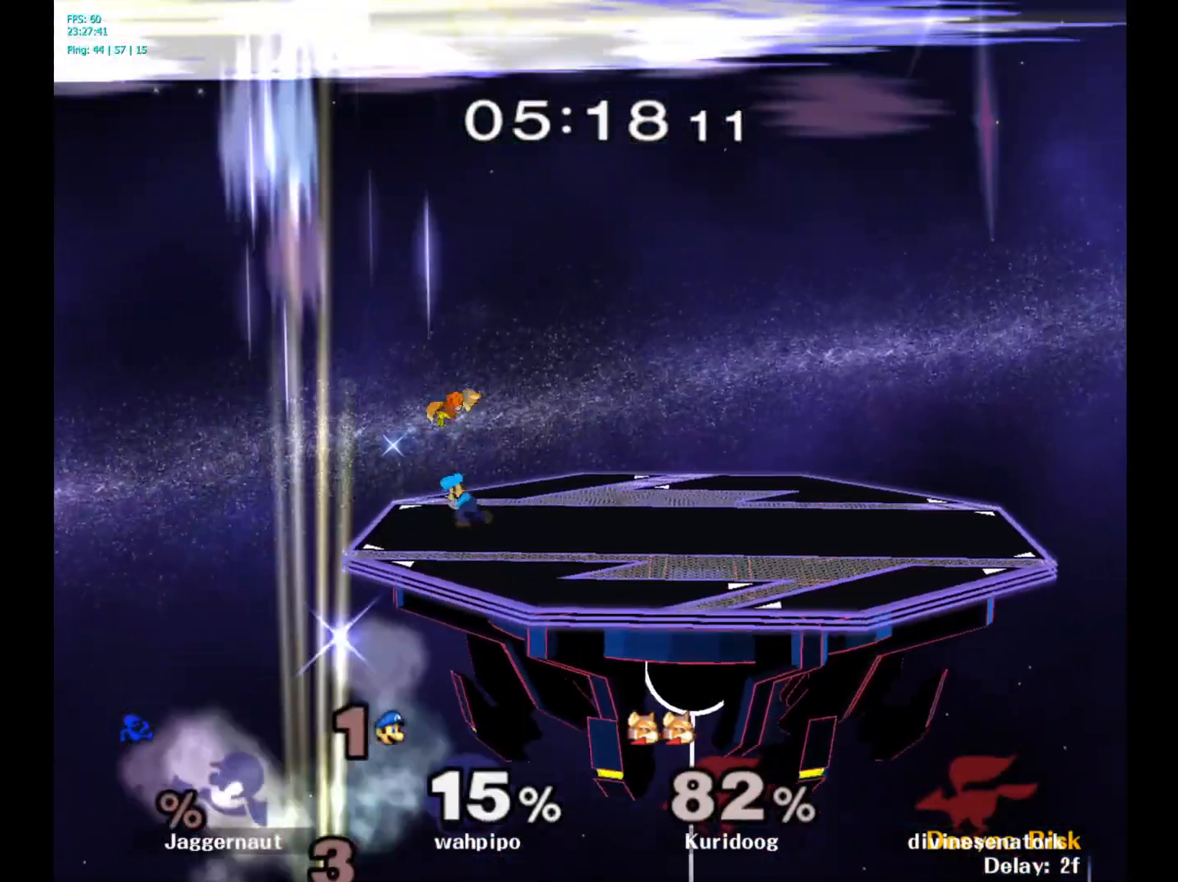
{"buttons": [], "left_stick": "center", "right_stick": "center", "events": []}
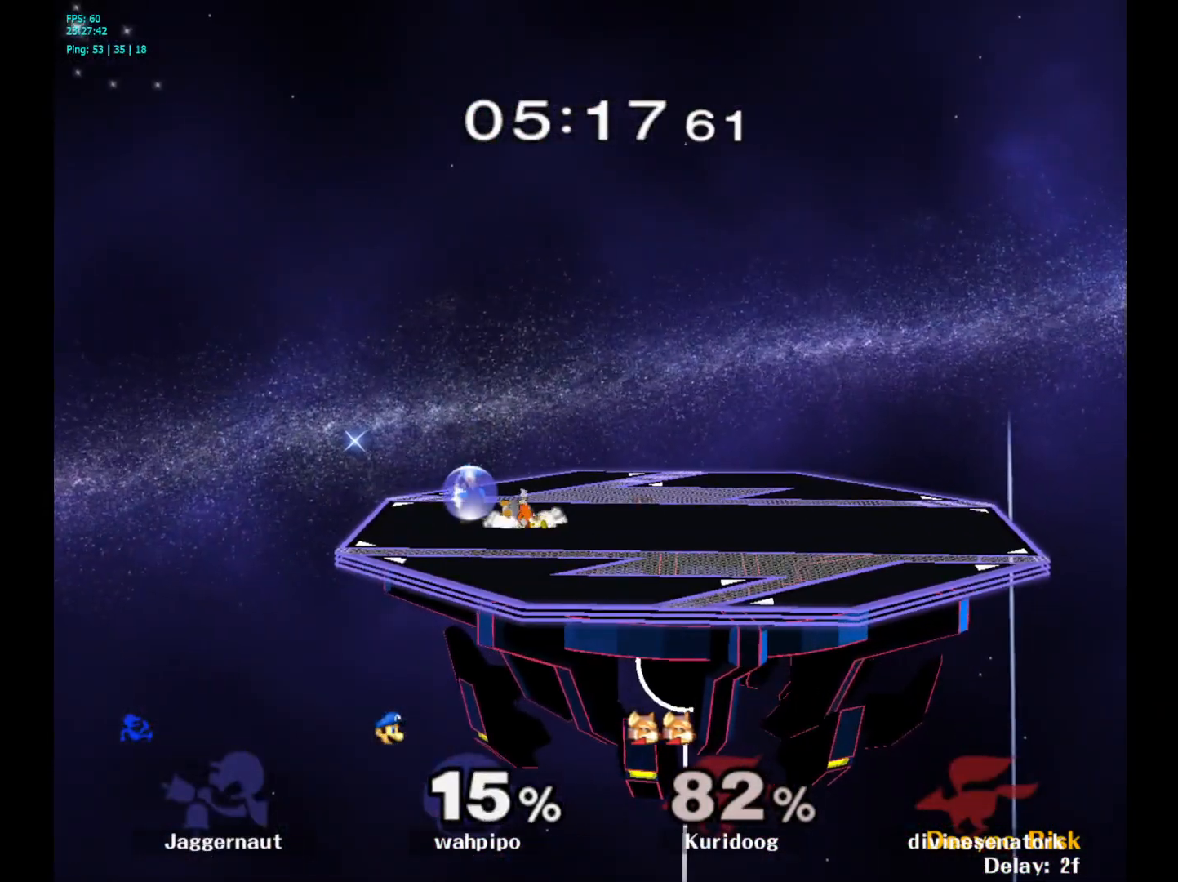
{"buttons": [], "left_stick": "center", "right_stick": "center", "events": []}
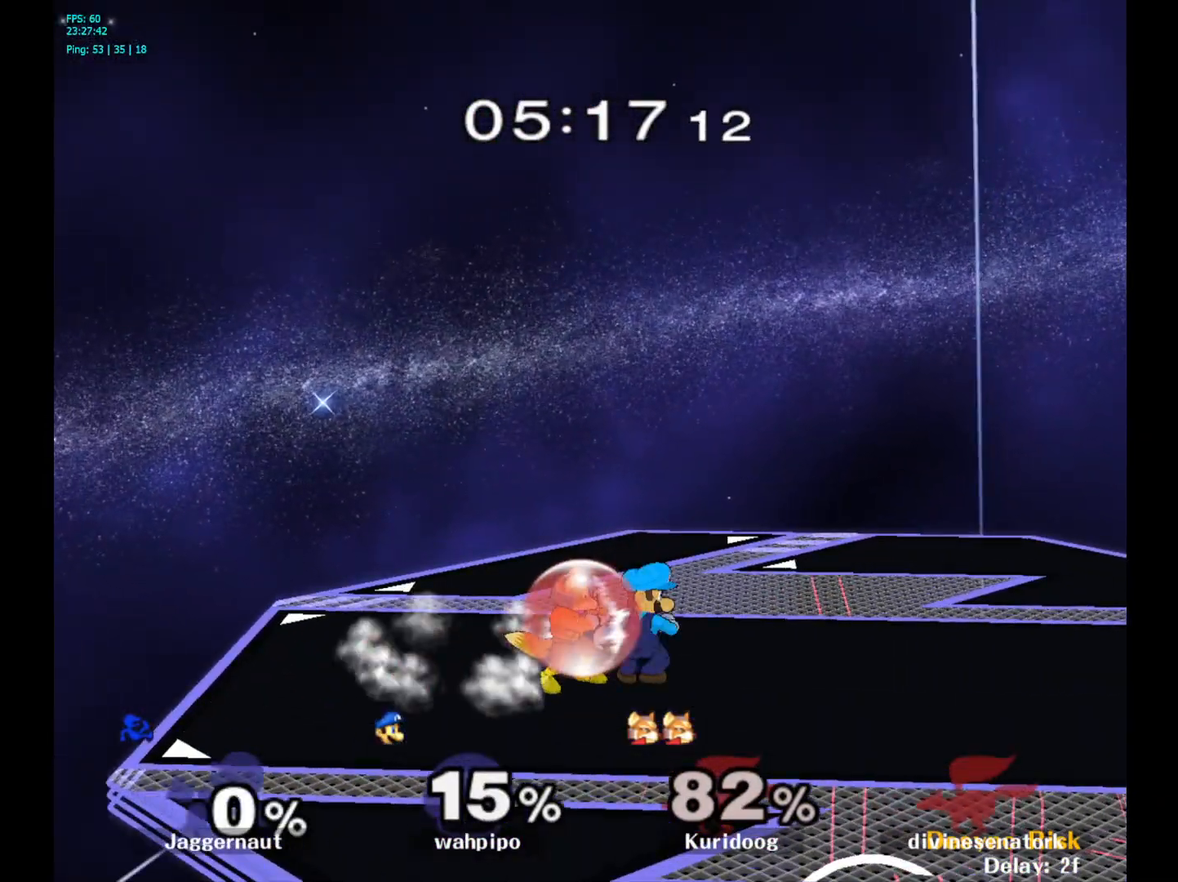
{"buttons": [], "left_stick": "left", "right_stick": "center", "events": [[367, "left_stick", "left"]]}
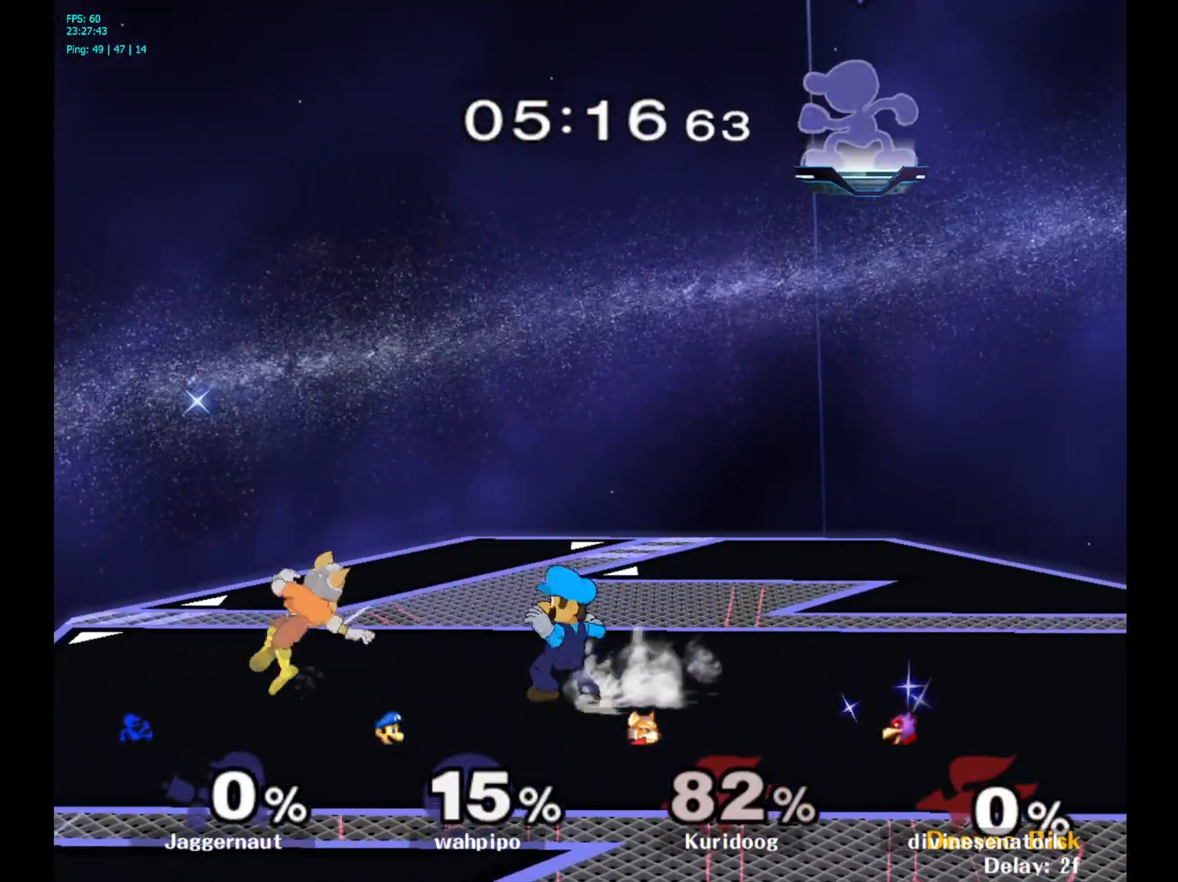
{"buttons": [], "left_stick": "down-left", "right_stick": "center", "events": [[450, "left_stick", "down-left"]]}
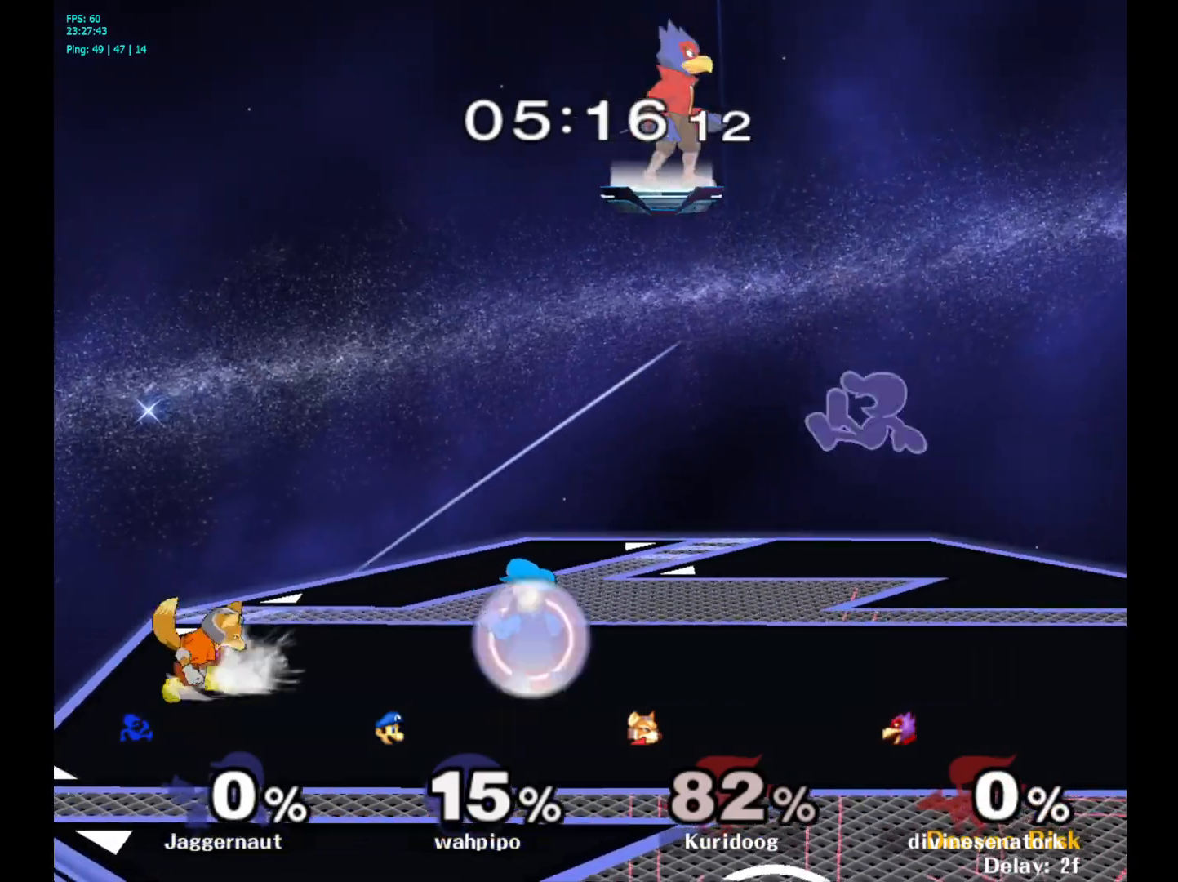
{"buttons": ["Y"], "left_stick": "down-right", "right_stick": "center", "events": [[250, "left_stick", "center"], [333, "left_stick", "left"], [483, "Y", "down"], [483, "left_stick", "down-right"]]}
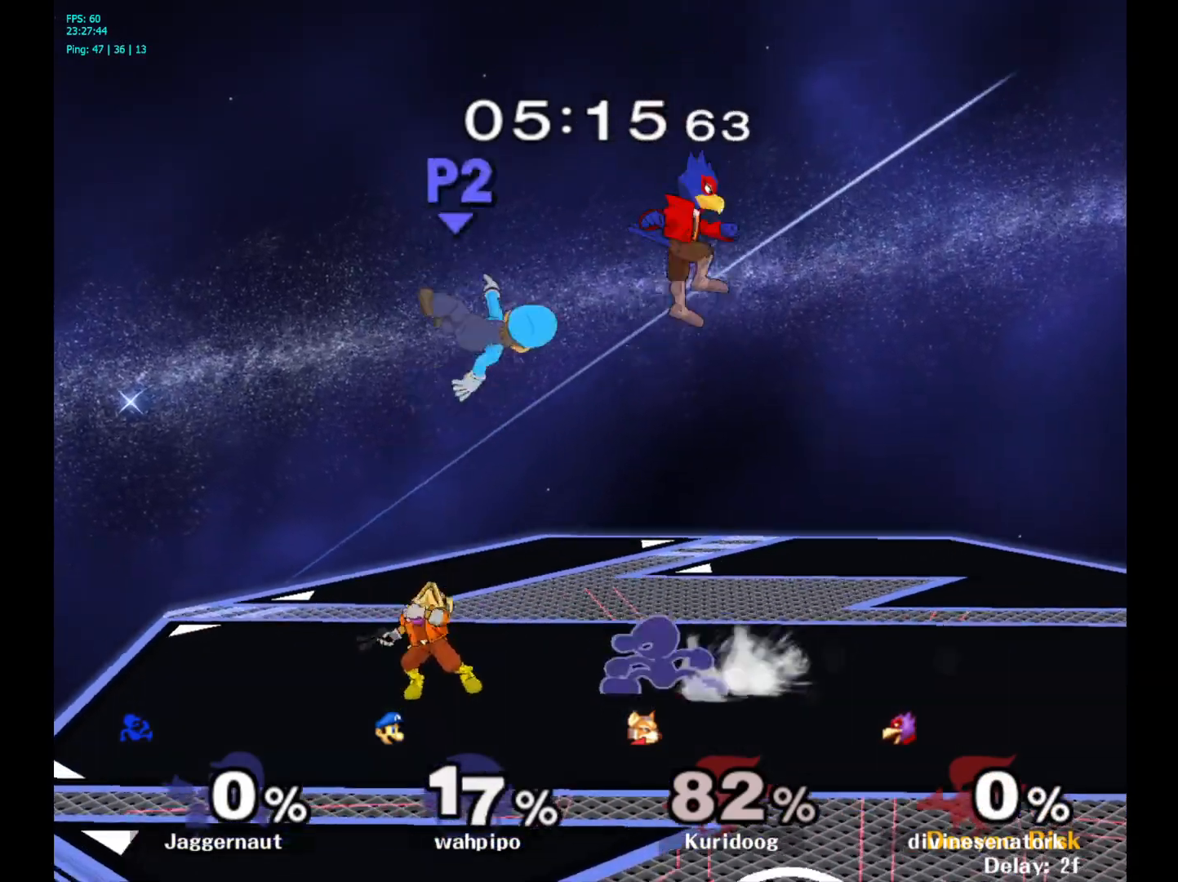
{"buttons": ["A"], "left_stick": "left", "right_stick": "center", "events": [[67, "R1", "down"], [150, "Y", "up"], [167, "left_stick", "center"], [200, "R1", "up"], [250, "left_stick", "left"], [350, "Y", "down"], [367, "Y", "up"], [433, "A", "down"]]}
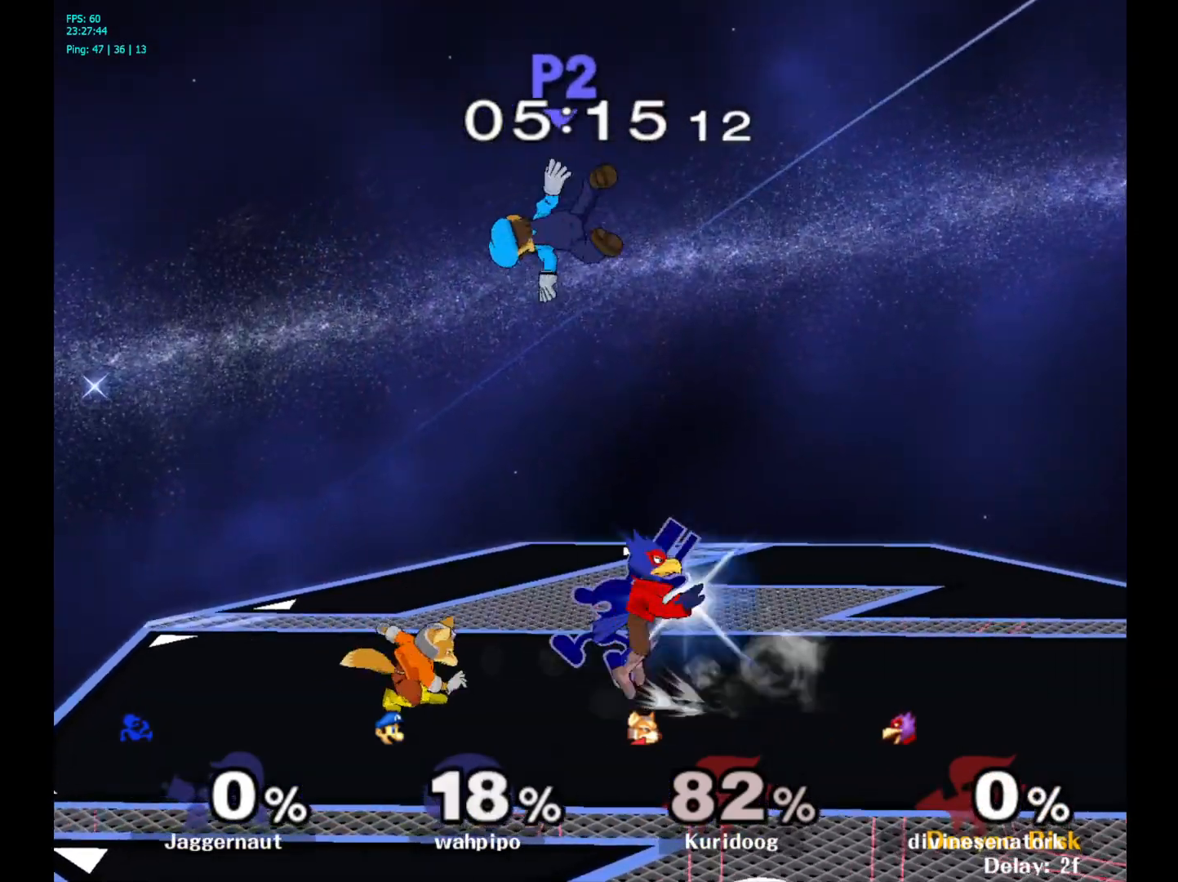
{"buttons": [], "left_stick": "center", "right_stick": "center", "events": [[50, "A", "up"], [133, "left_stick", "center"], [283, "left_stick", "down"], [317, "R1", "down"], [467, "R1", "up"], [467, "left_stick", "center"]]}
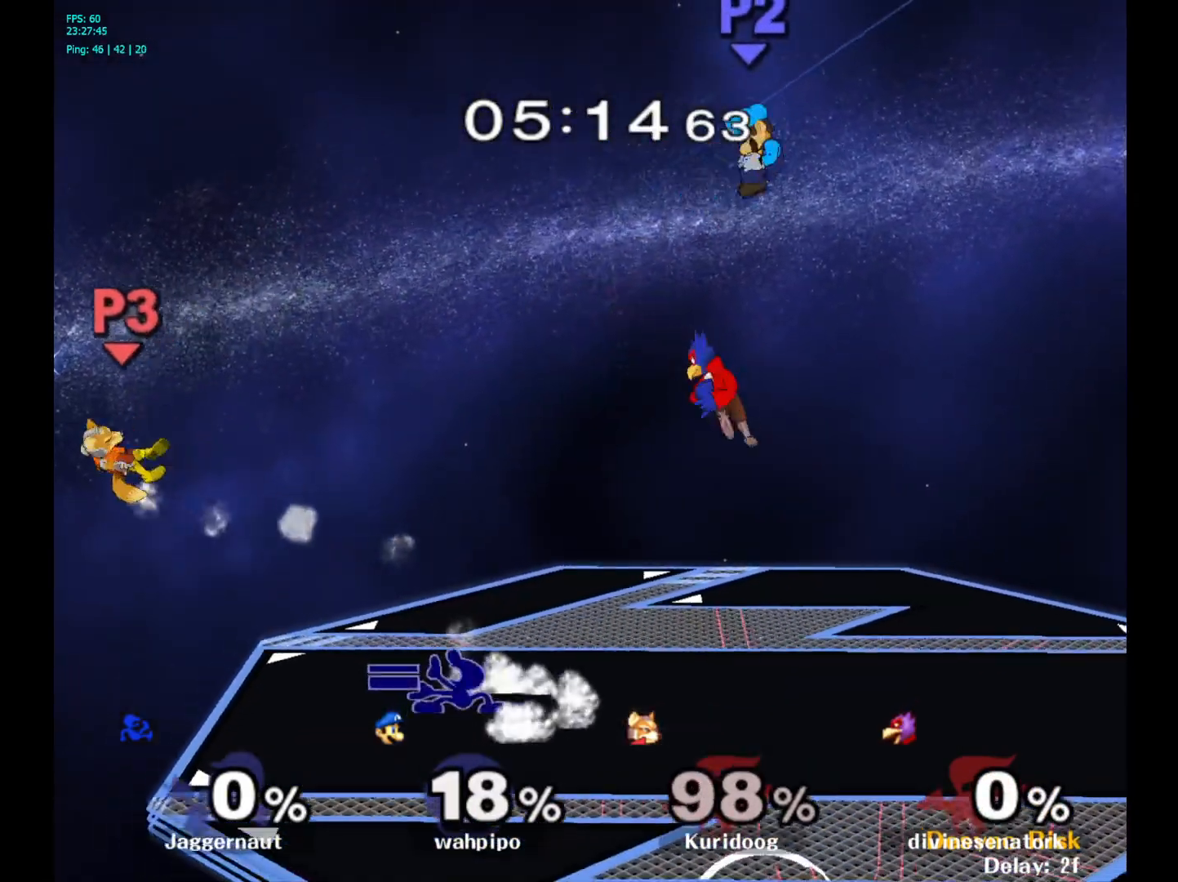
{"buttons": [], "left_stick": "down-left", "right_stick": "center", "events": [[150, "Y", "down"], [167, "left_stick", "down-left"], [233, "R1", "down"], [283, "Y", "up"], [367, "R1", "up"]]}
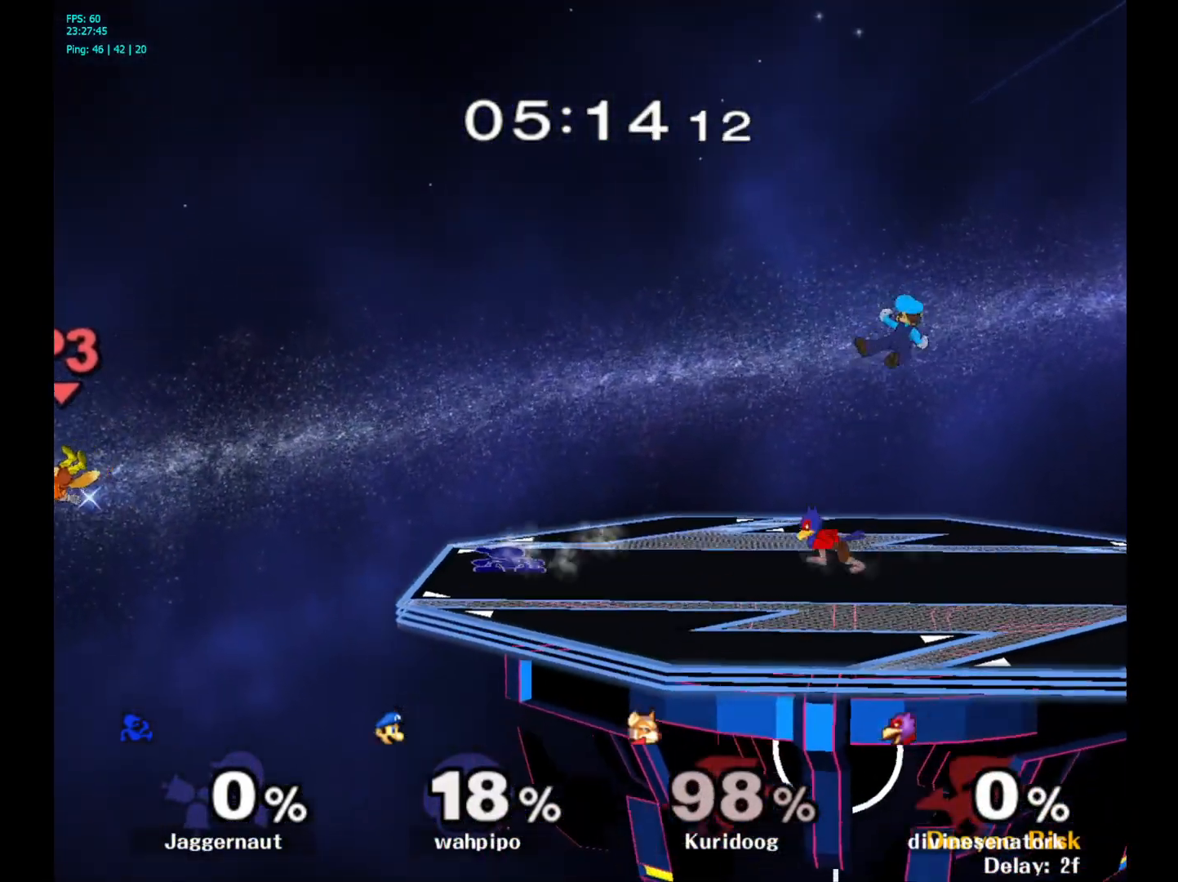
{"buttons": ["Y", "R1"], "left_stick": "down-left", "right_stick": "center", "events": [[17, "left_stick", "center"], [67, "left_stick", "right"], [250, "left_stick", "center"], [383, "Y", "down"], [383, "left_stick", "down-left"], [433, "R1", "down"]]}
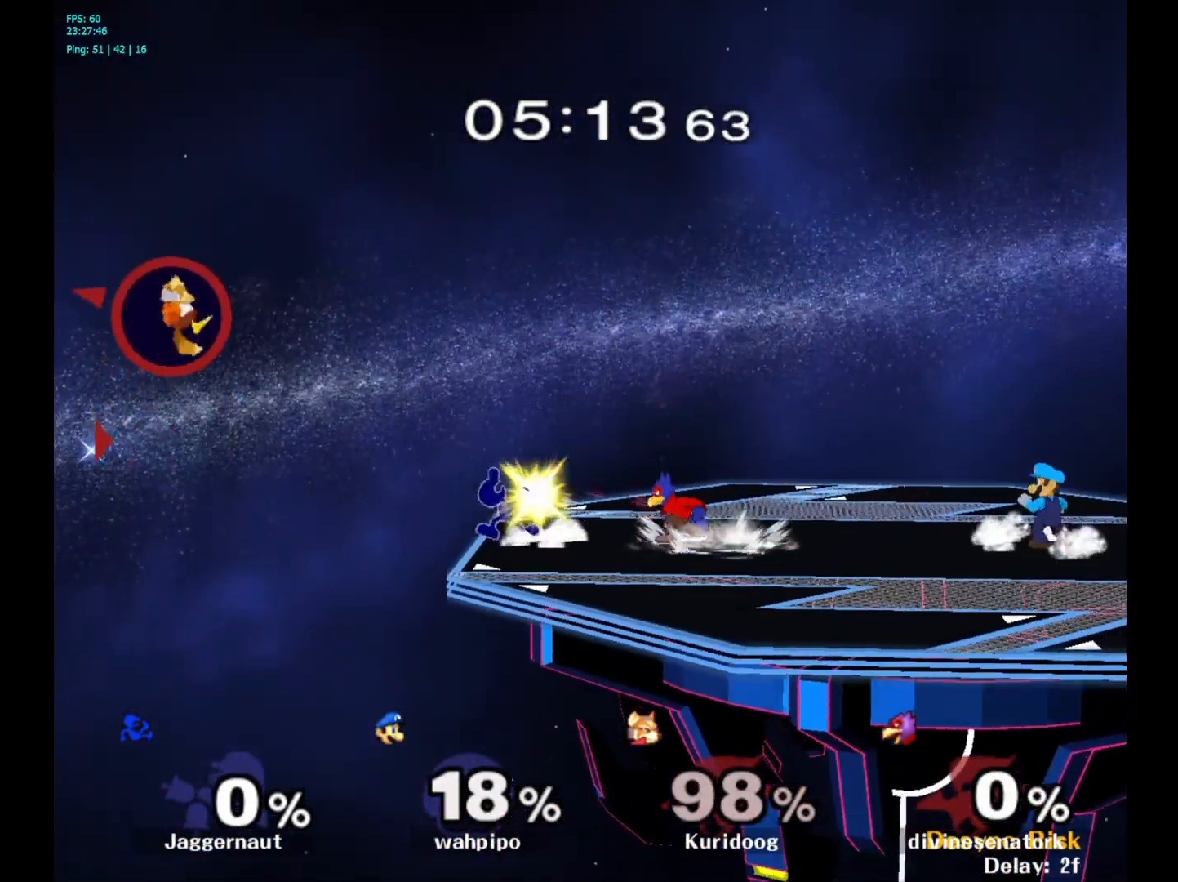
{"buttons": ["R1"], "left_stick": "center", "right_stick": "center", "events": [[33, "Y", "up"], [50, "left_stick", "center"], [83, "R1", "up"], [500, "R1", "down"]]}